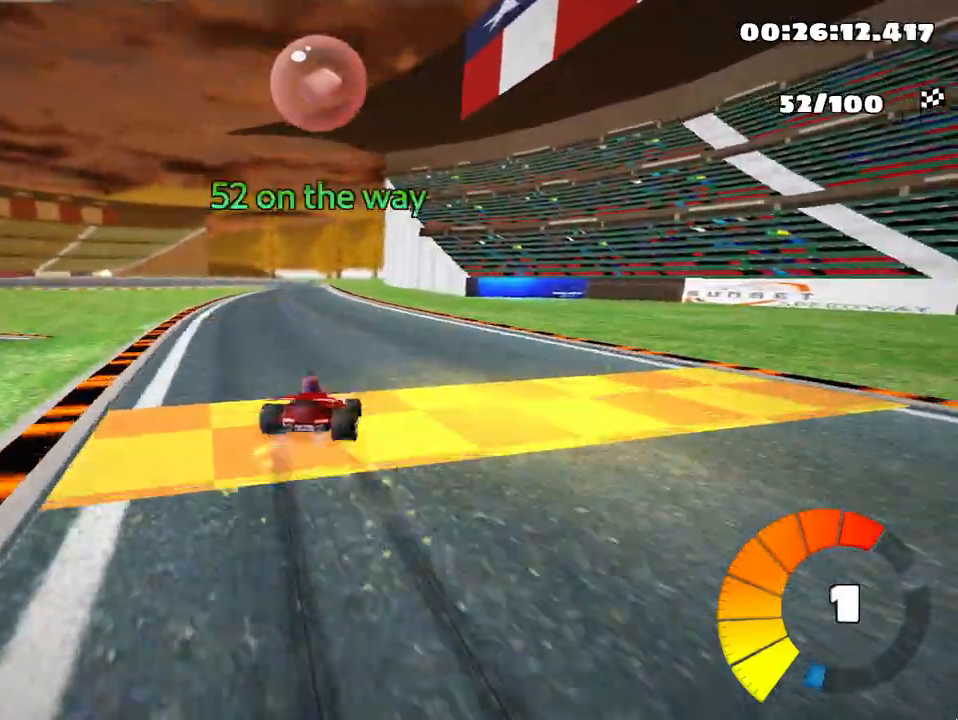
Gameplay with keyboard; each line is a JSON object with the keys held at the frame after it. "events" lists presses ("down") and releases ("up") of "down", "fire", "flag", "left", "look", "nitro", "right", "skid" and "up" between this image and that frame as [ms after this image, input, new state], when the widget could be followed in between. No other keys are recorded. Mouse input is not recorded. Key names are as the overlay labels them; some are game actions (e.g. jump) rather than physical keys.
{"keys": ["left", "skid", "up"], "events": []}
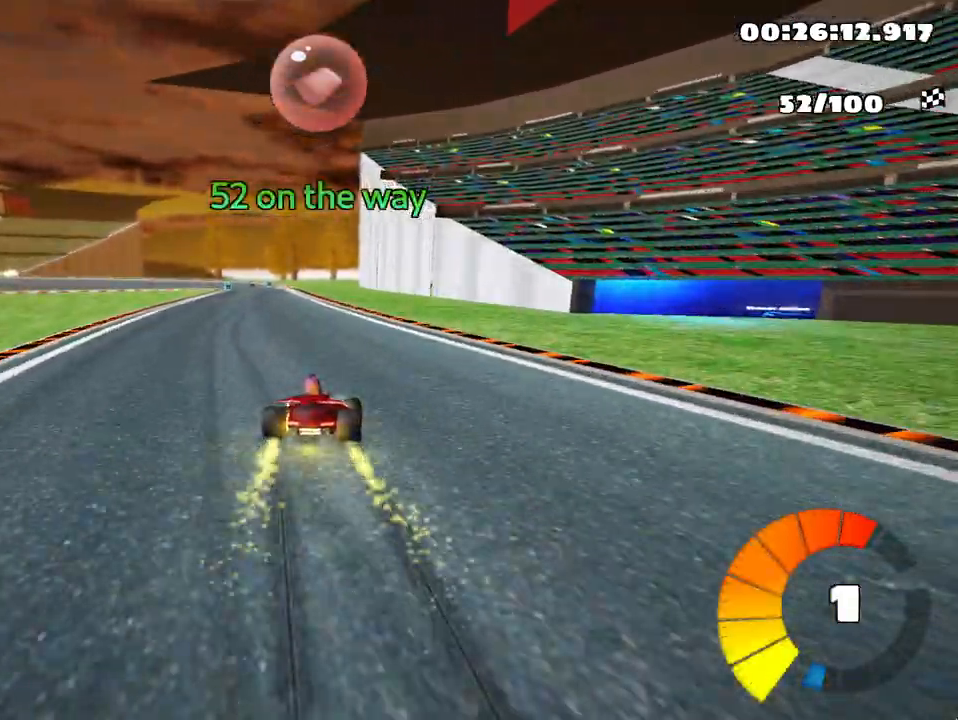
{"keys": ["up"], "events": [[183, "skid", "up"], [483, "left", "up"]]}
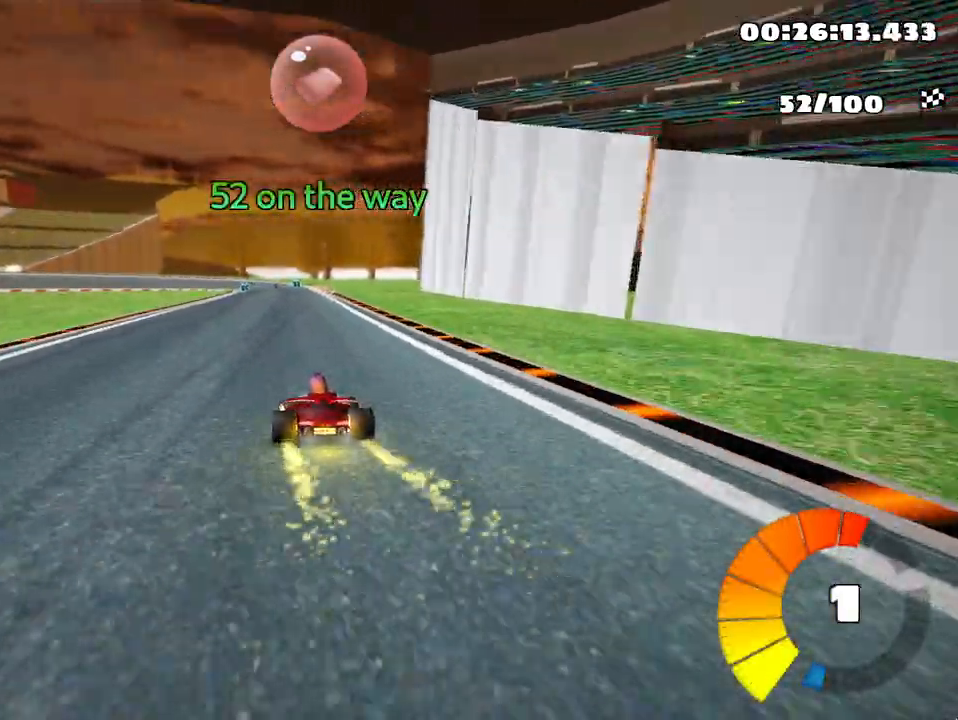
{"keys": ["right", "up"], "events": [[350, "right", "down"]]}
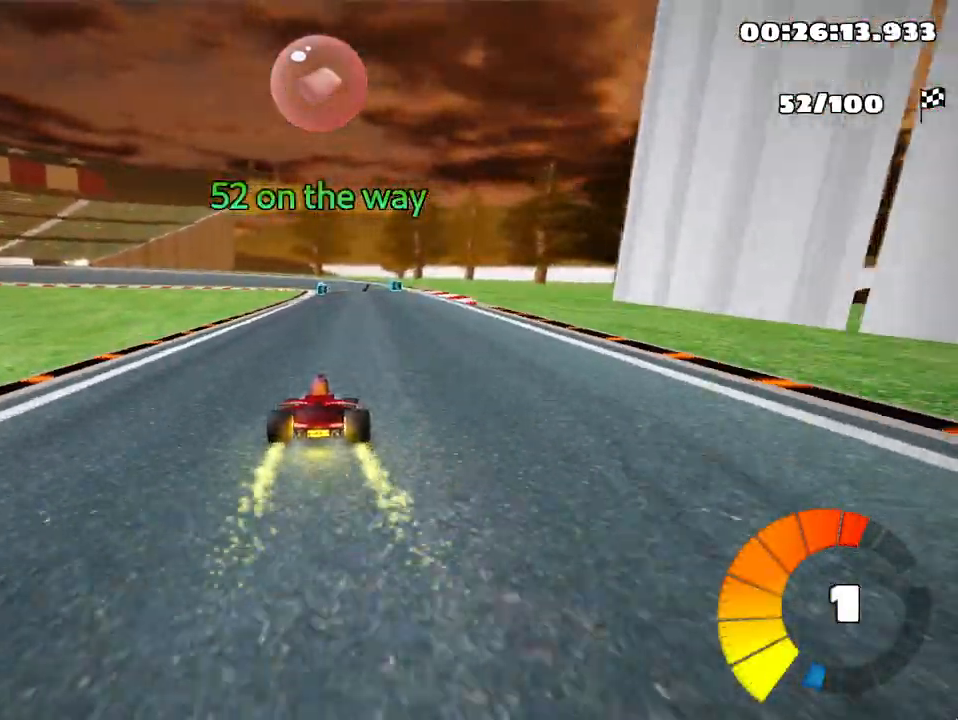
{"keys": ["right", "skid", "up"], "events": [[167, "right", "up"], [183, "skid", "down"], [217, "left", "down"], [400, "left", "up"], [450, "right", "down"]]}
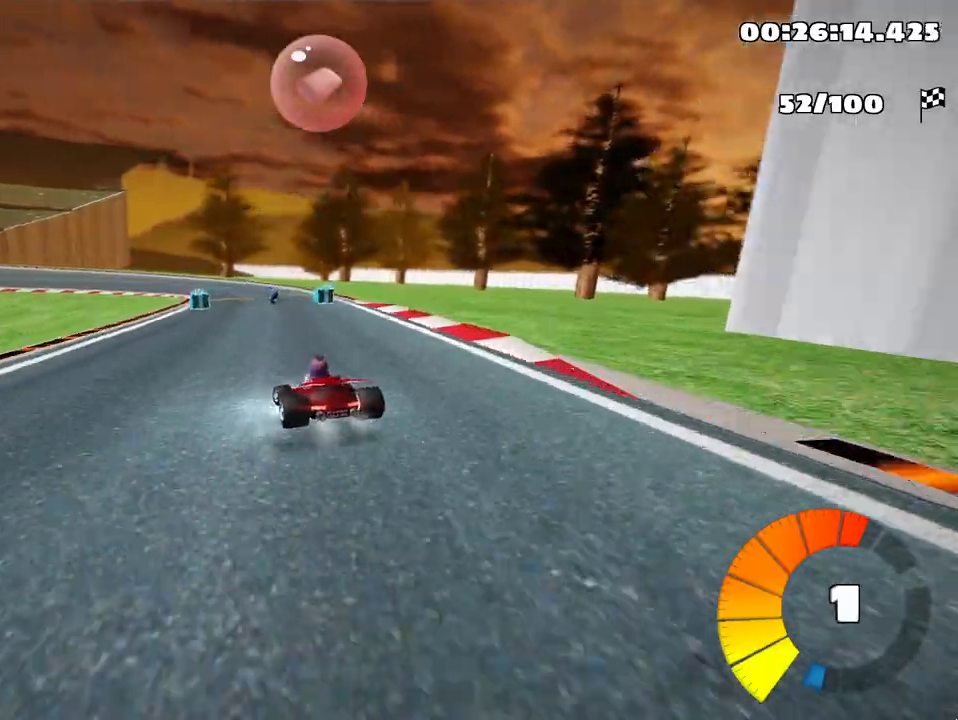
{"keys": ["left", "right", "skid", "up"], "events": [[467, "left", "down"]]}
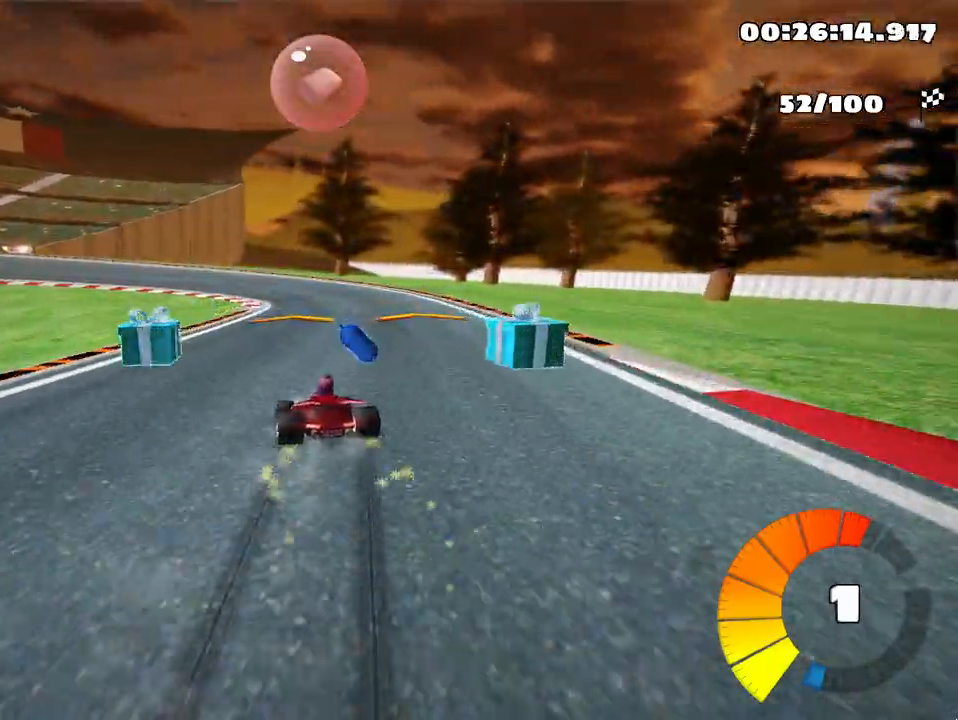
{"keys": ["left", "skid", "up"], "events": [[17, "right", "up"], [100, "right", "down"], [117, "nitro", "down"], [167, "left", "up"], [233, "nitro", "up"], [317, "left", "down"], [317, "right", "up"]]}
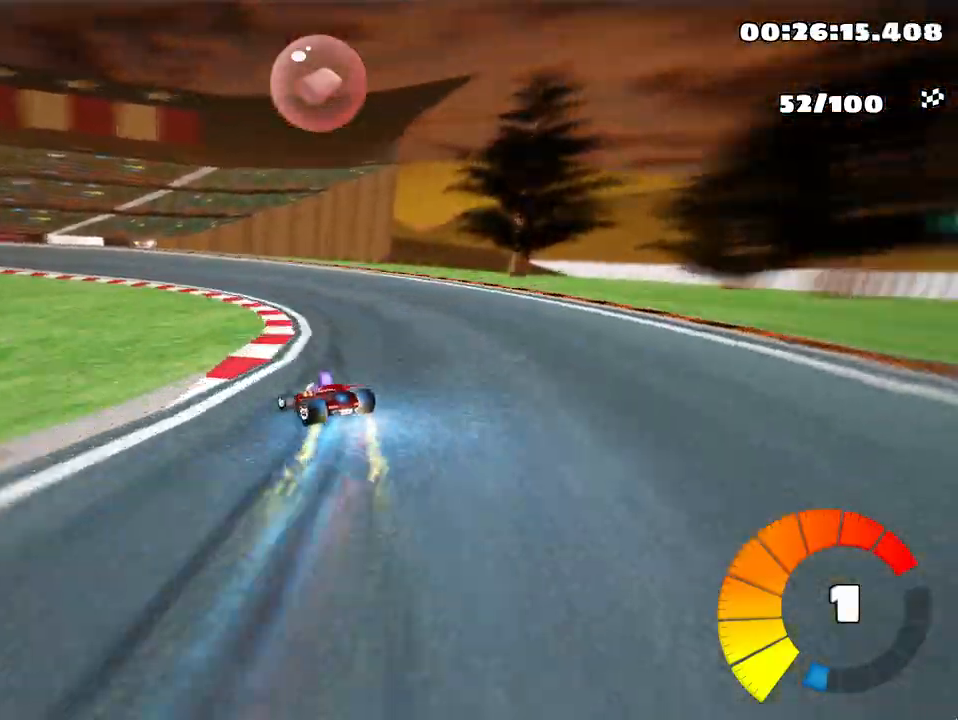
{"keys": ["left", "skid", "up"], "events": []}
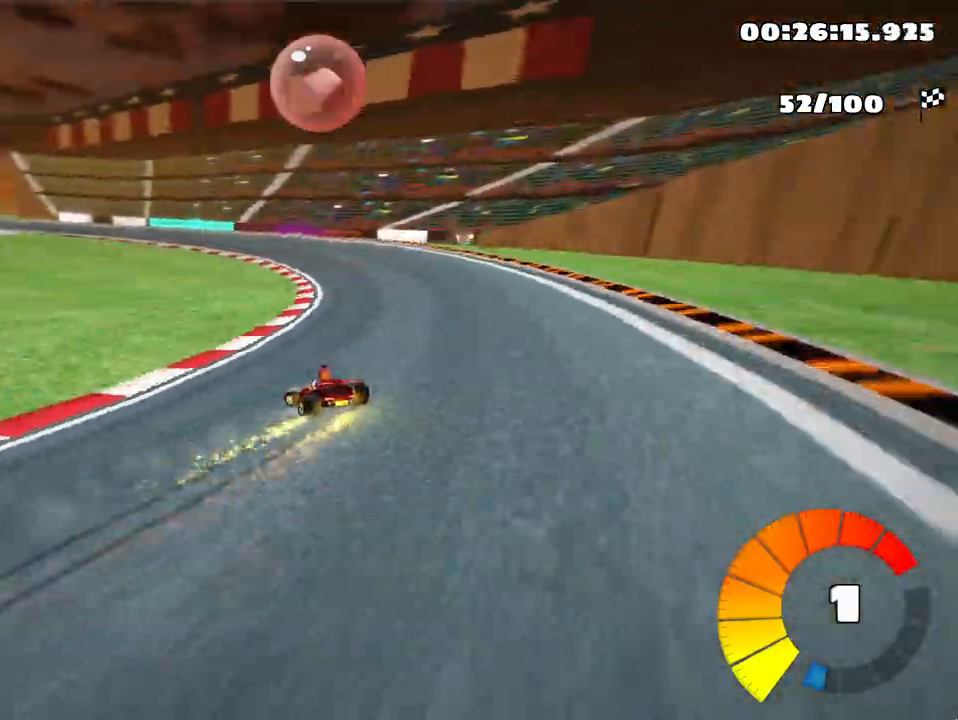
{"keys": ["left", "skid", "up"], "events": []}
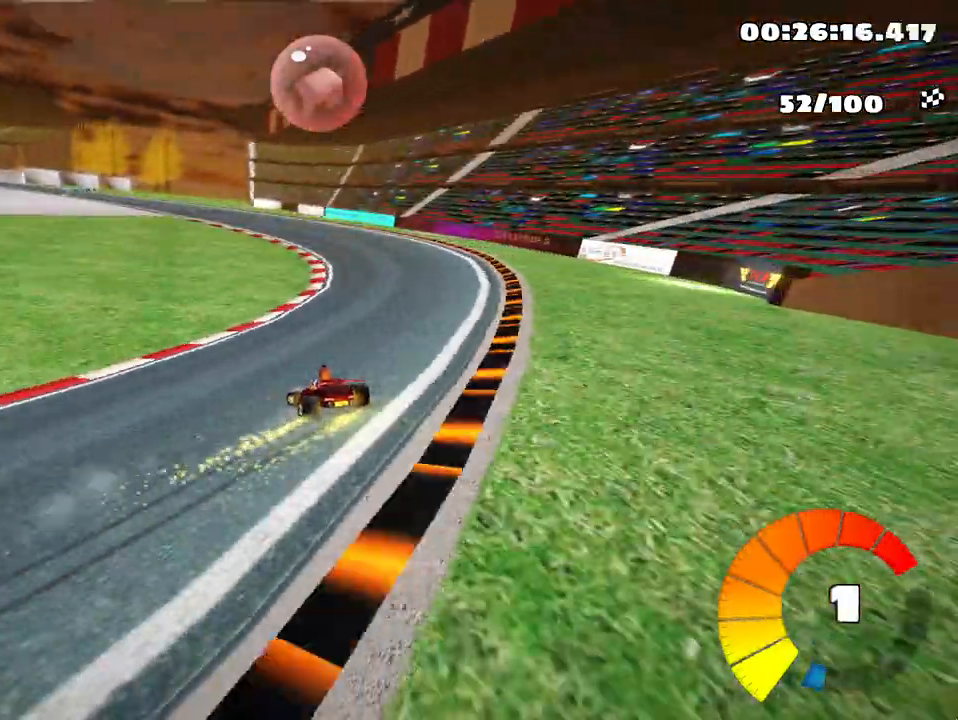
{"keys": ["left", "skid", "up"], "events": []}
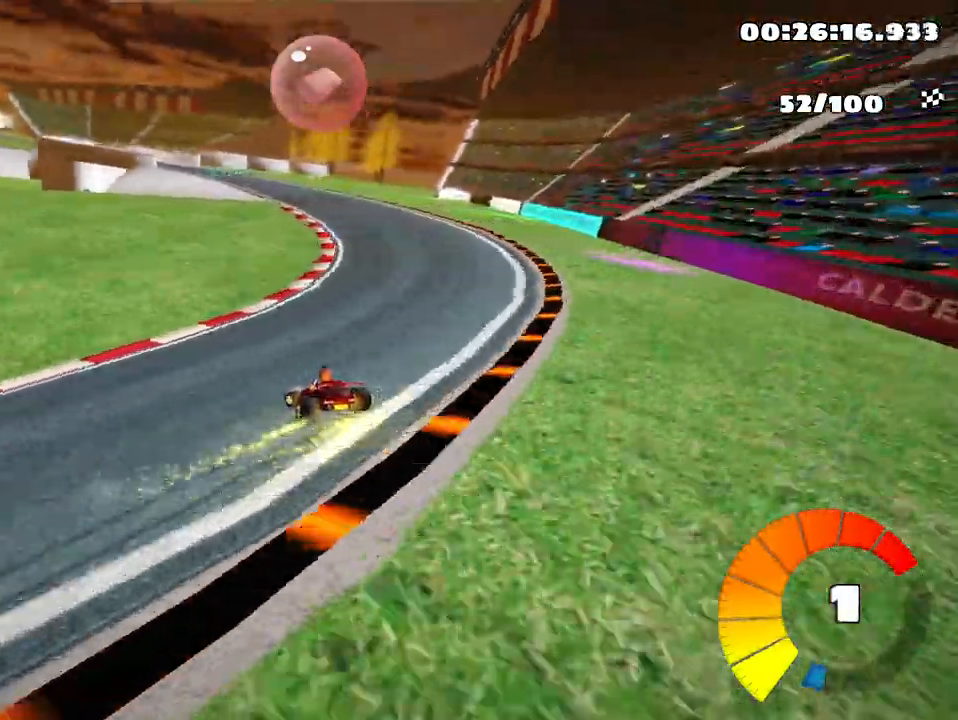
{"keys": ["left", "skid", "up"], "events": []}
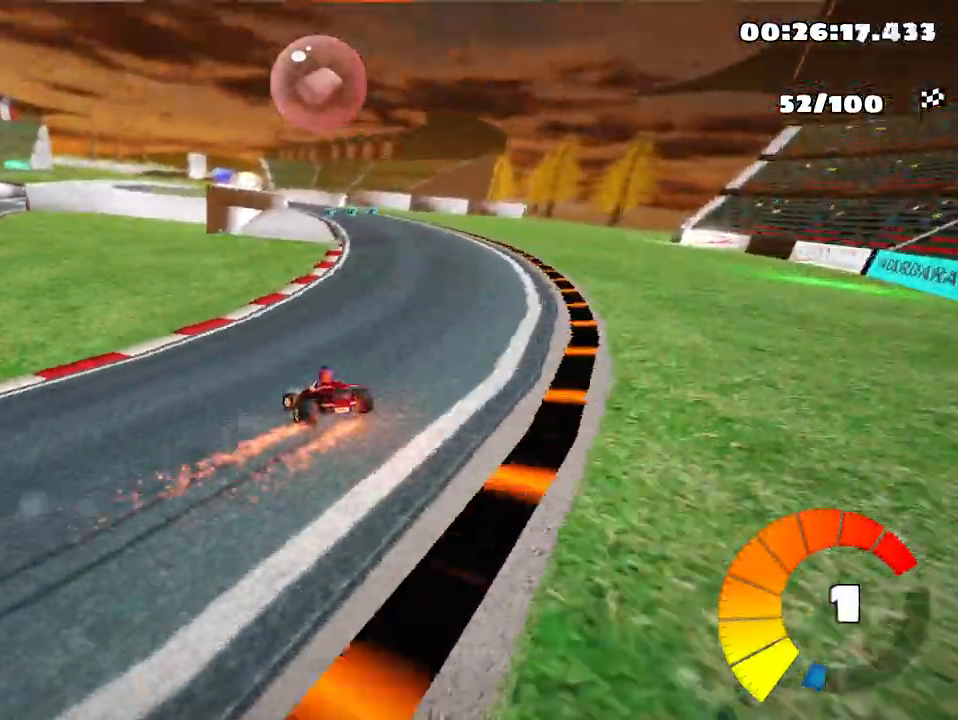
{"keys": ["up"], "events": [[283, "left", "up"], [400, "skid", "up"]]}
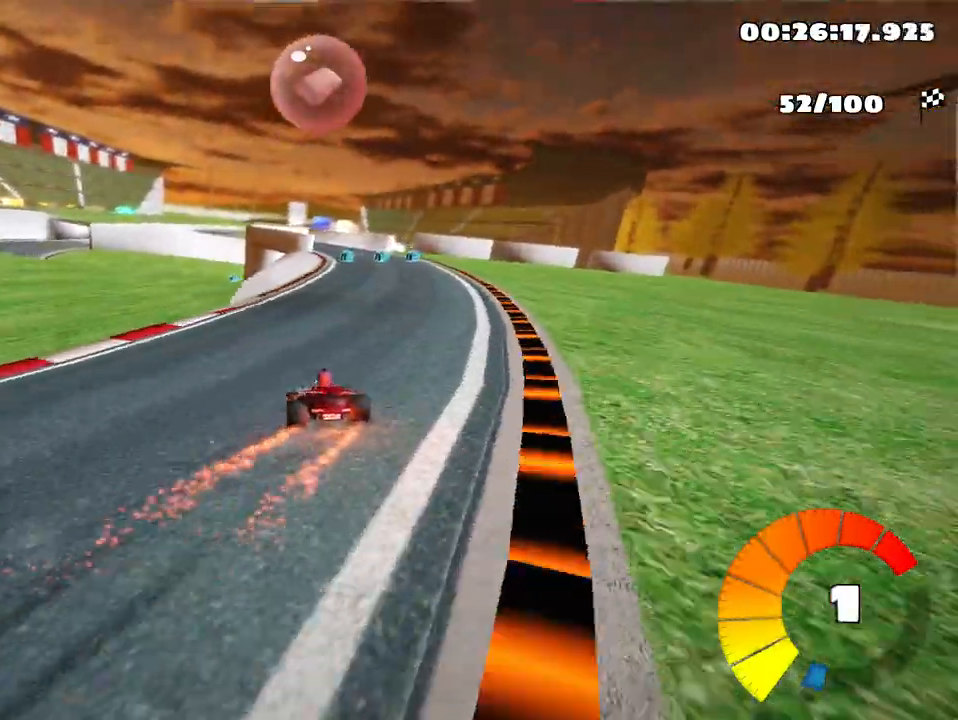
{"keys": ["up"], "events": []}
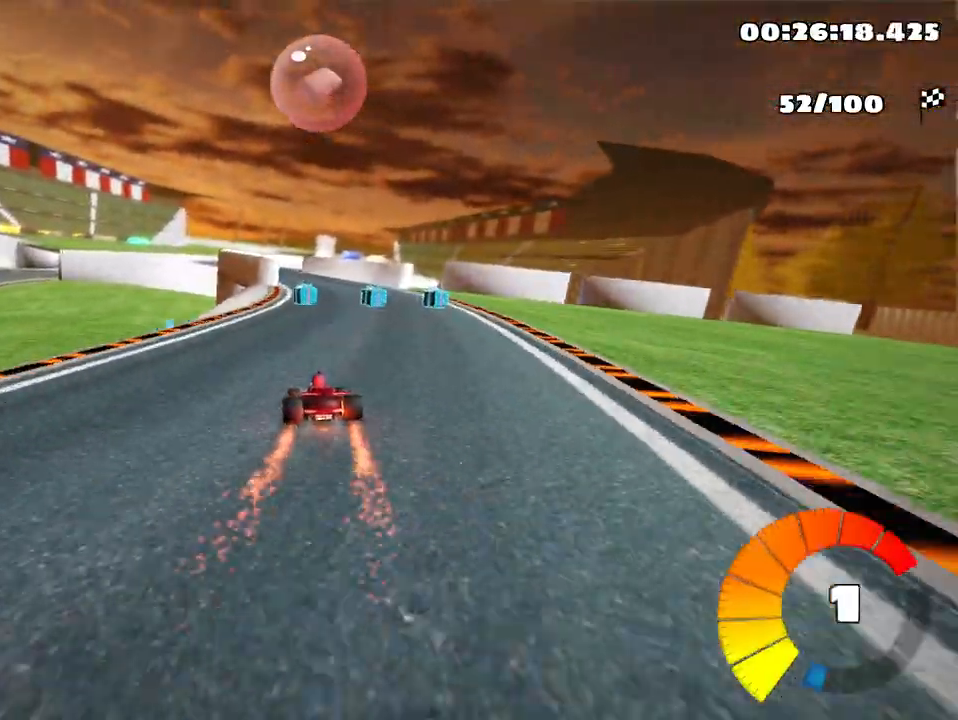
{"keys": ["up"], "events": []}
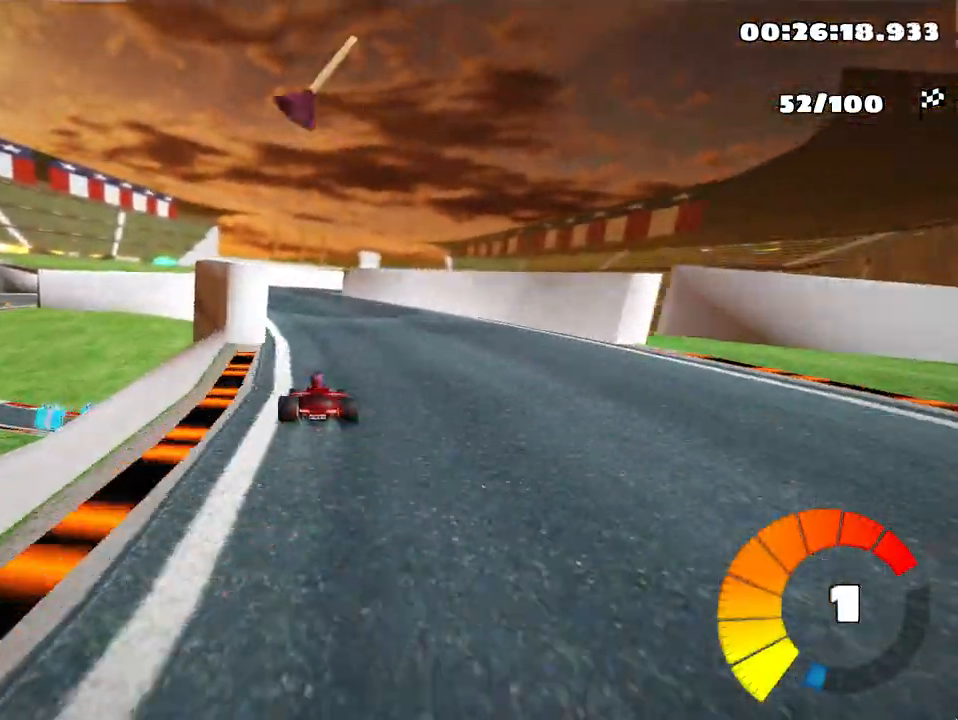
{"keys": ["right", "skid"], "events": [[317, "skid", "down"], [333, "right", "down"], [367, "up", "up"]]}
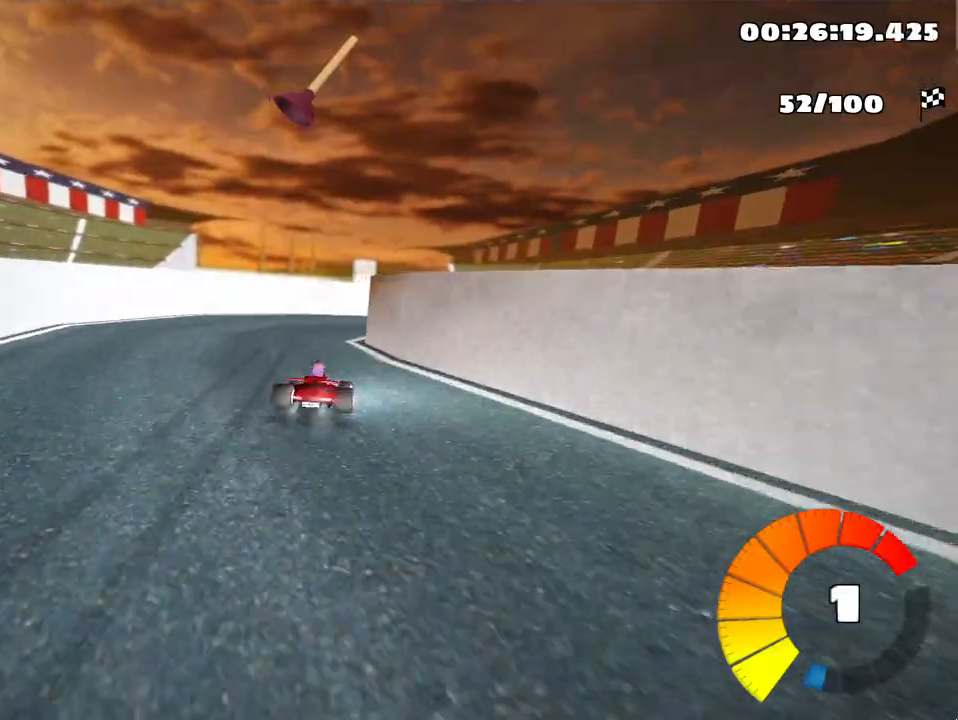
{"keys": ["left", "up"], "events": [[83, "skid", "up"], [433, "right", "up"], [467, "left", "down"], [483, "up", "down"]]}
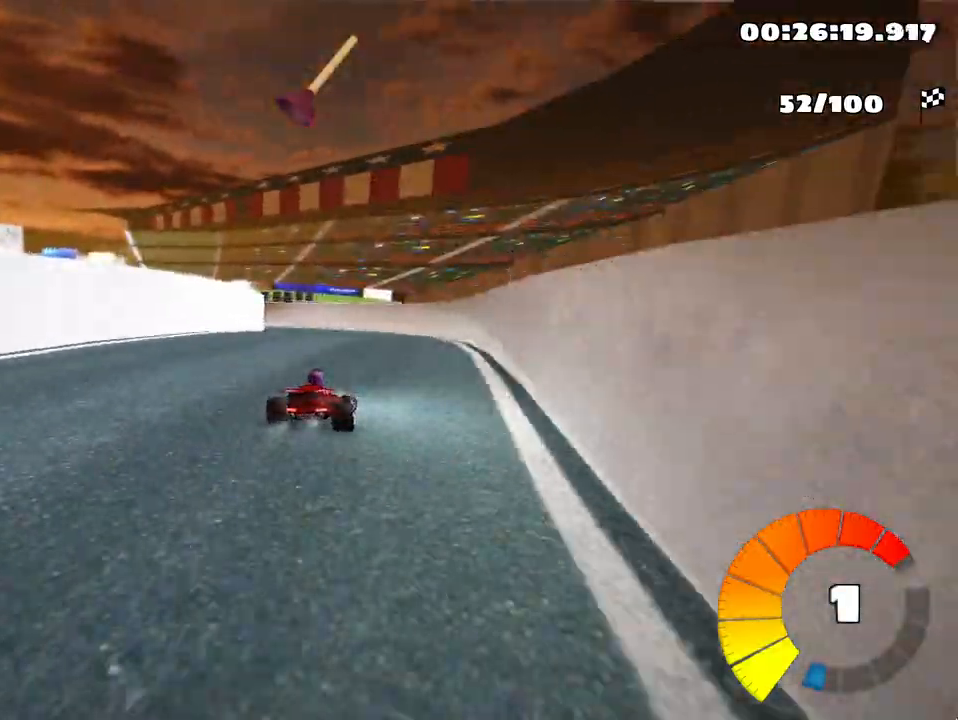
{"keys": ["left", "up"], "events": [[17, "skid", "down"], [317, "skid", "up"]]}
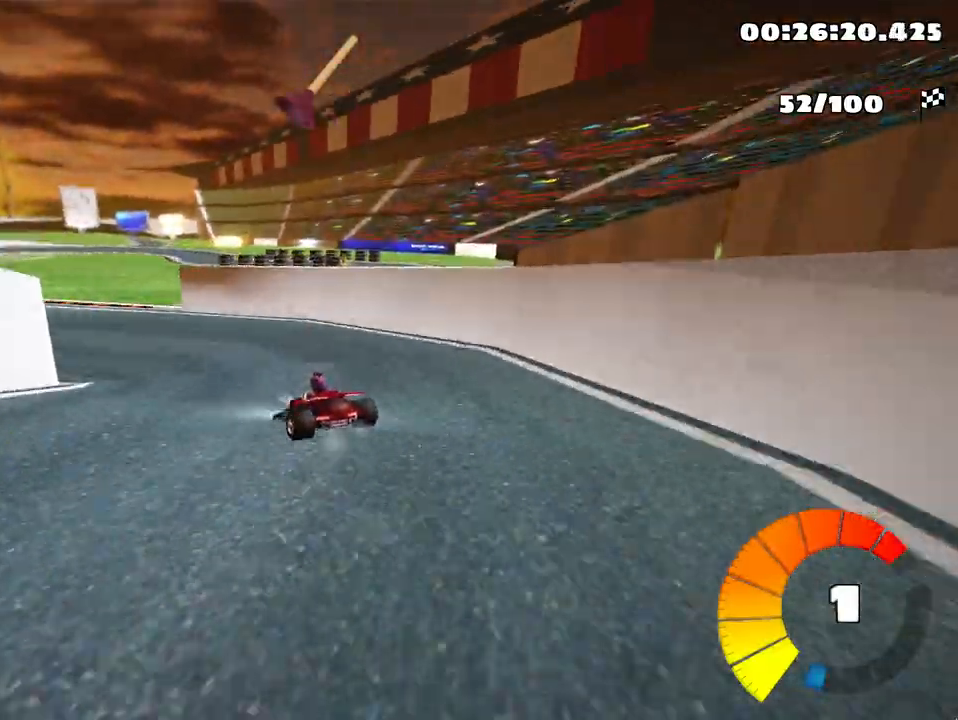
{"keys": ["left", "nitro", "up"], "events": [[50, "skid", "down"], [183, "fire", "down"], [333, "fire", "up"], [333, "skid", "up"], [500, "nitro", "down"]]}
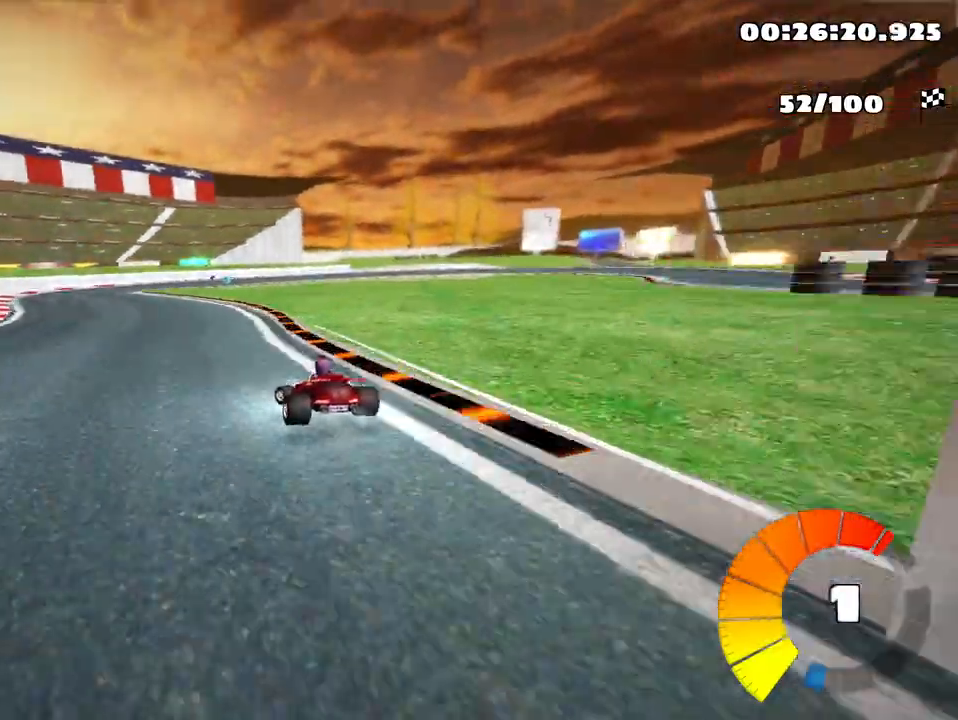
{"keys": ["right", "skid", "up"], "events": [[150, "nitro", "up"], [283, "left", "up"], [350, "right", "down"], [350, "skid", "down"]]}
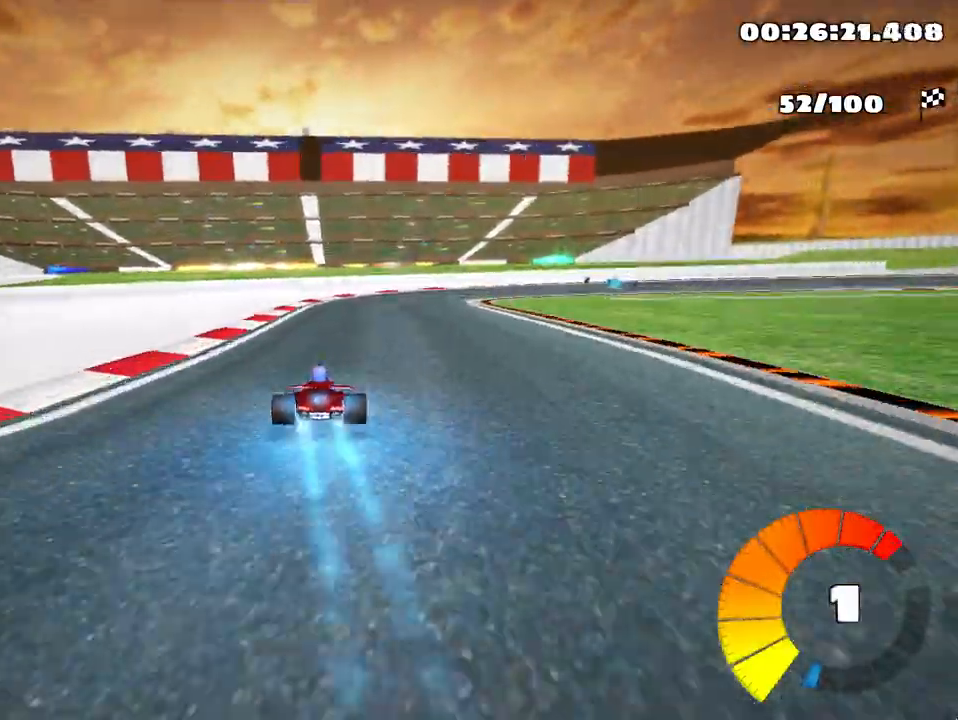
{"keys": ["right", "skid", "up"], "events": []}
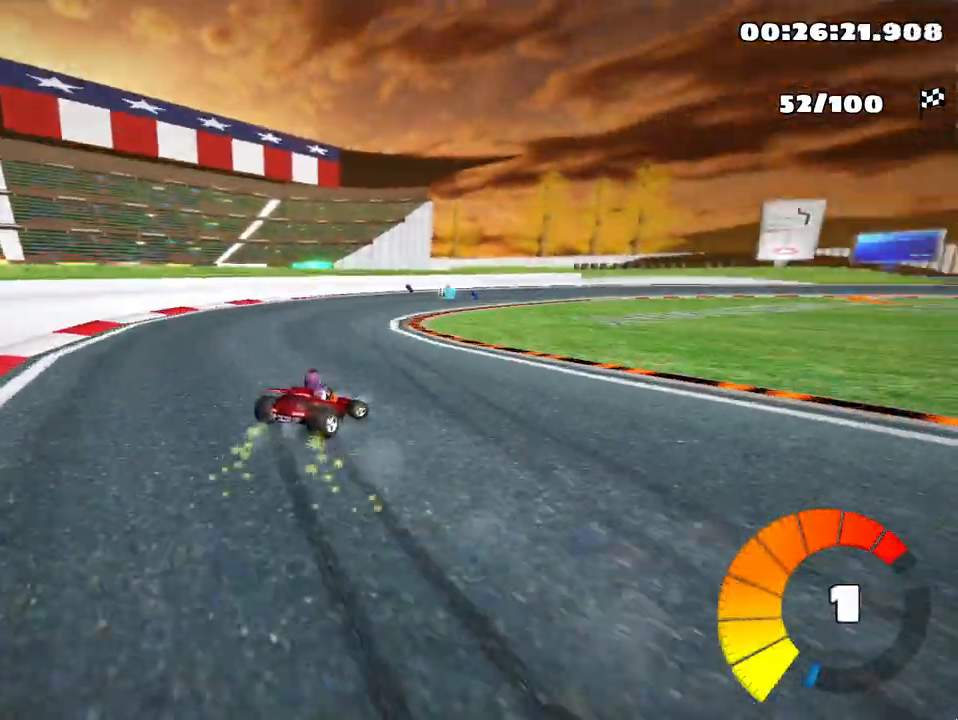
{"keys": ["right", "skid", "up"], "events": []}
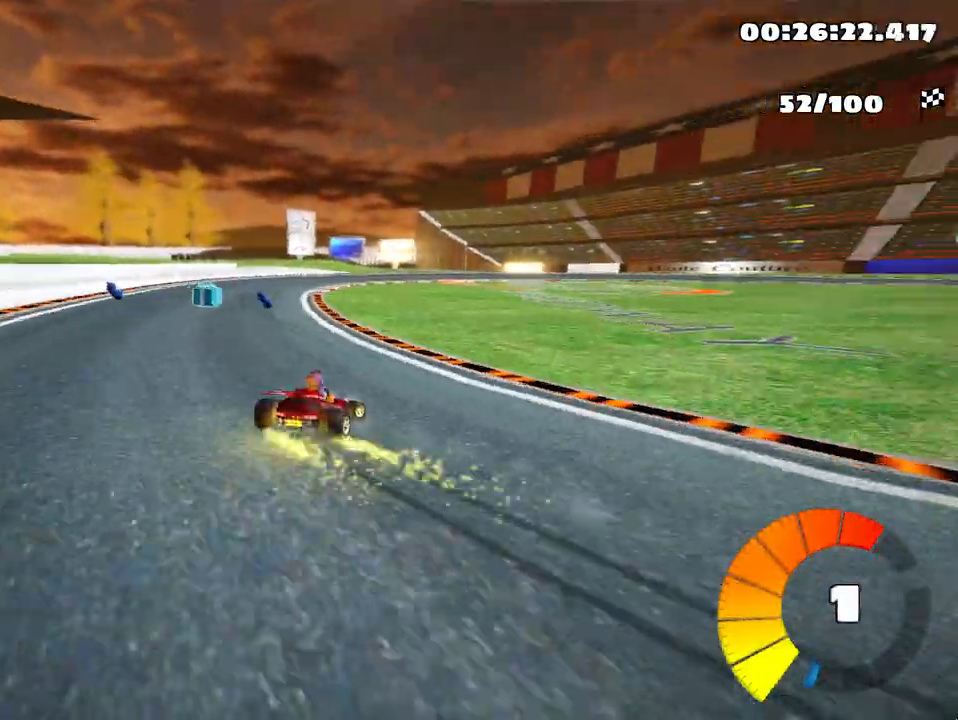
{"keys": ["left", "skid", "up"], "events": [[417, "left", "down"], [483, "right", "up"]]}
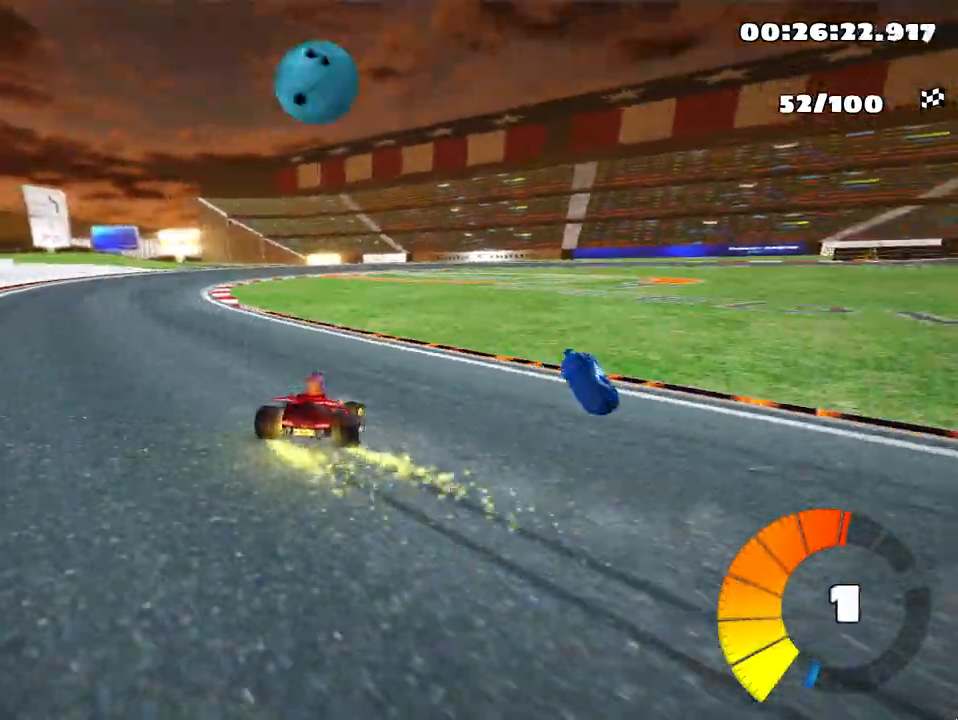
{"keys": ["skid", "up"], "events": [[233, "left", "up"]]}
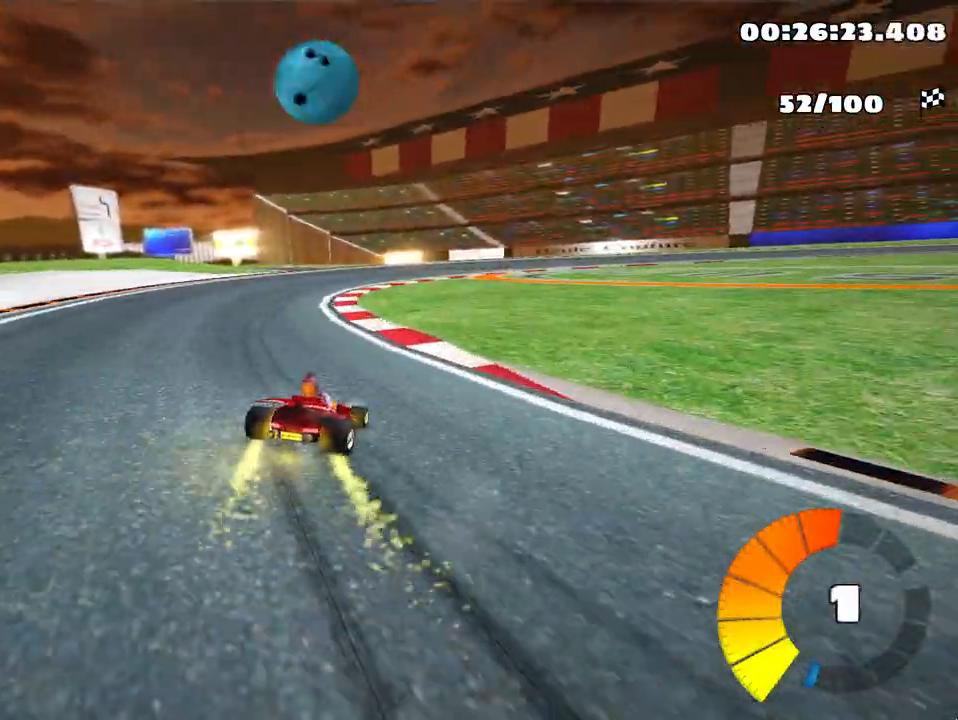
{"keys": ["right", "skid", "up"], "events": [[417, "right", "down"]]}
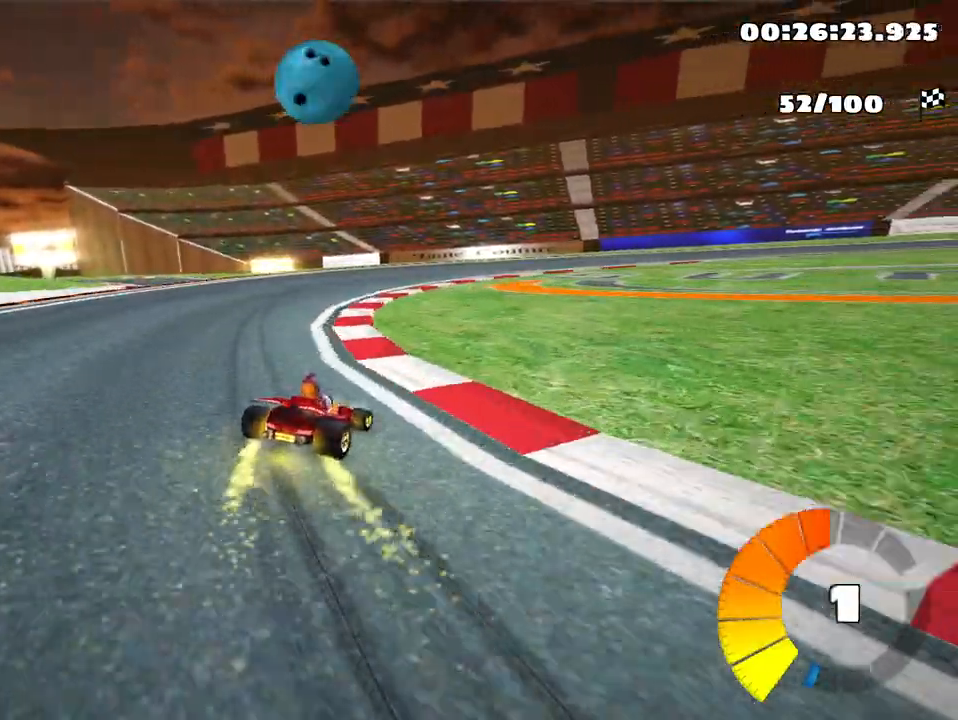
{"keys": ["right", "skid", "up"], "events": []}
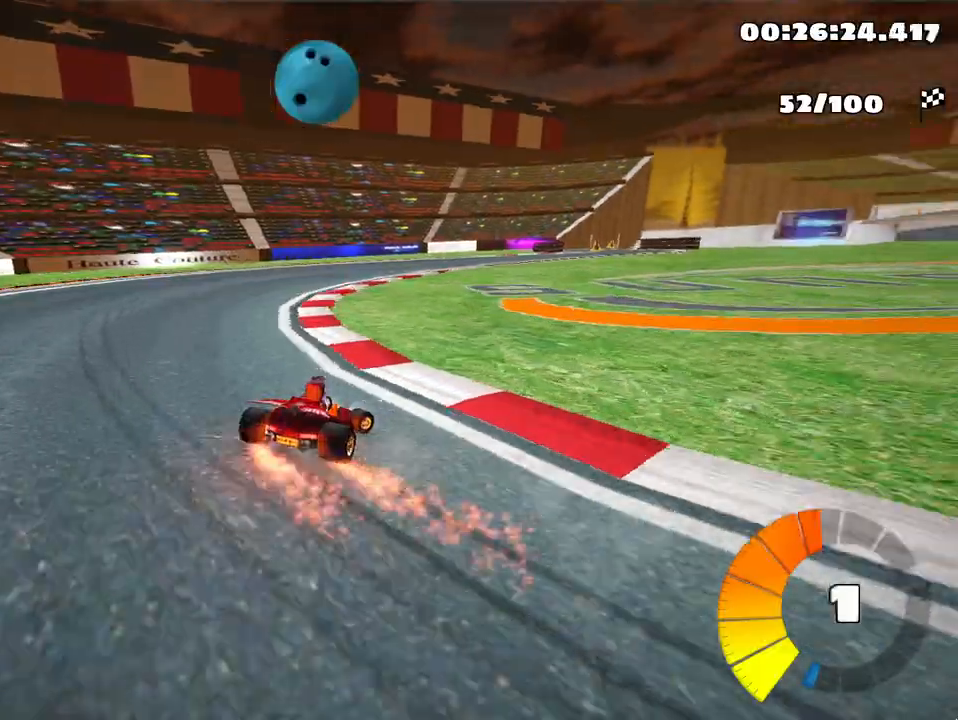
{"keys": ["up"], "events": [[350, "right", "up"], [367, "skid", "up"]]}
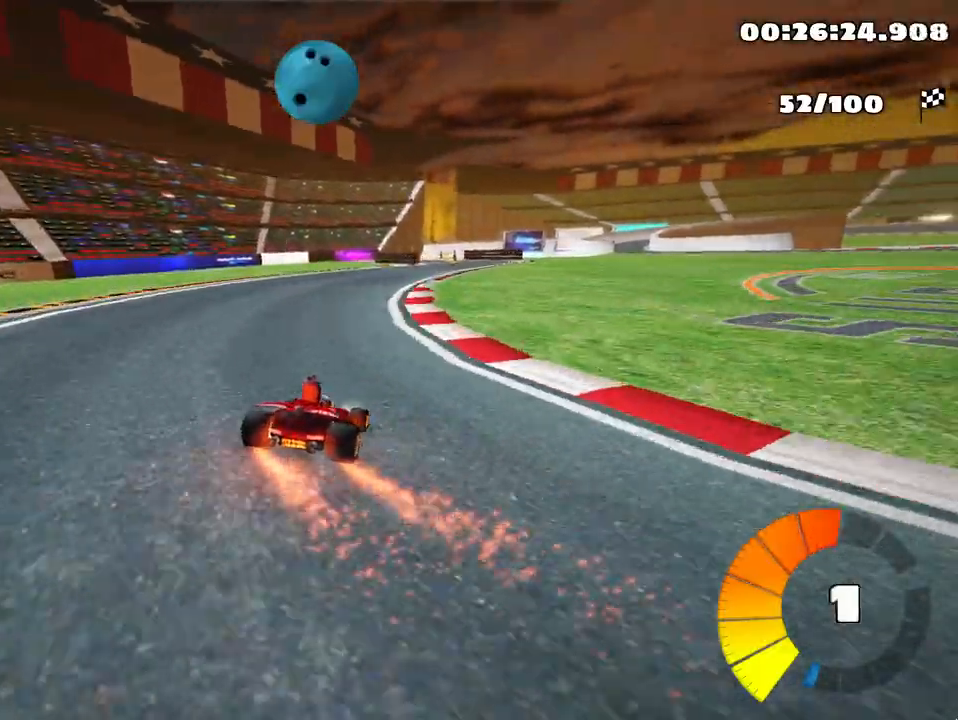
{"keys": ["up"], "events": [[267, "nitro", "down"], [283, "right", "down"], [367, "nitro", "up"], [500, "right", "up"]]}
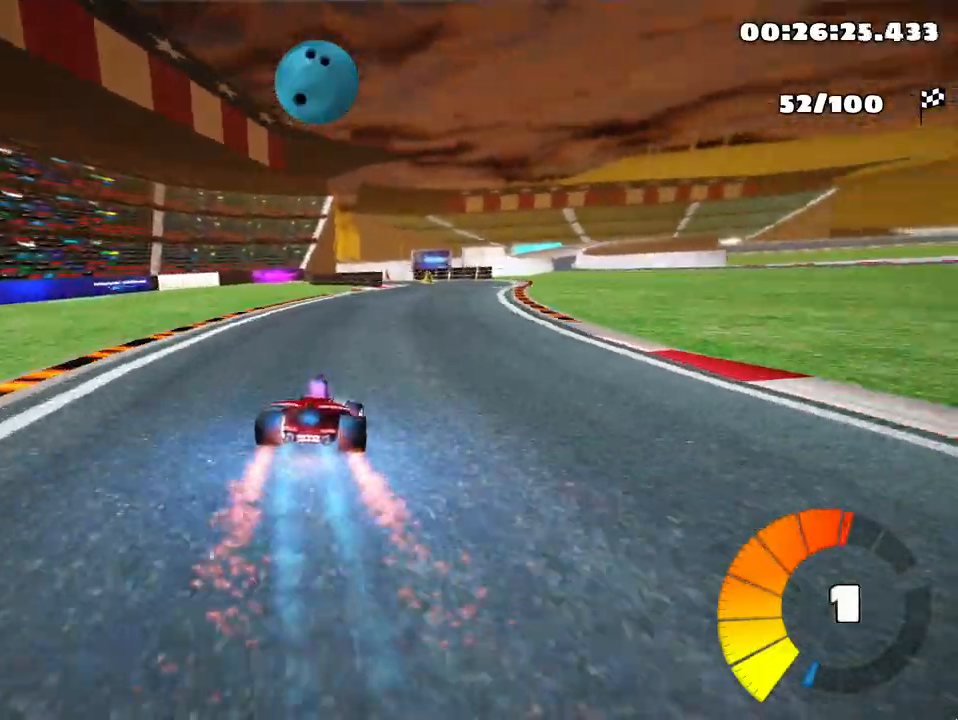
{"keys": ["left", "up"], "events": [[367, "left", "down"]]}
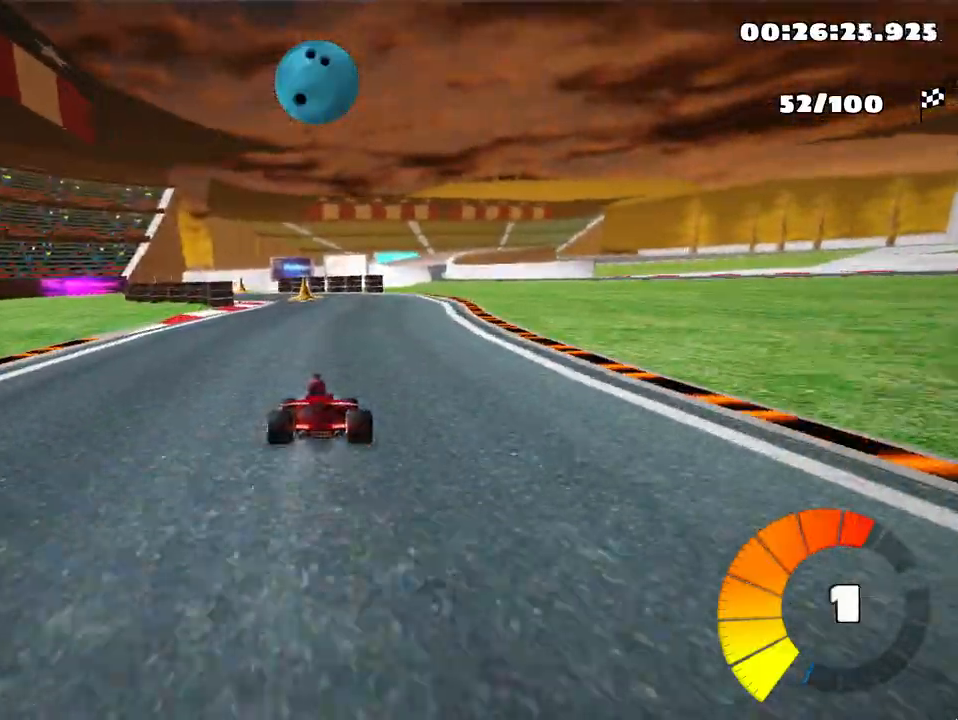
{"keys": ["up"], "events": [[17, "left", "up"]]}
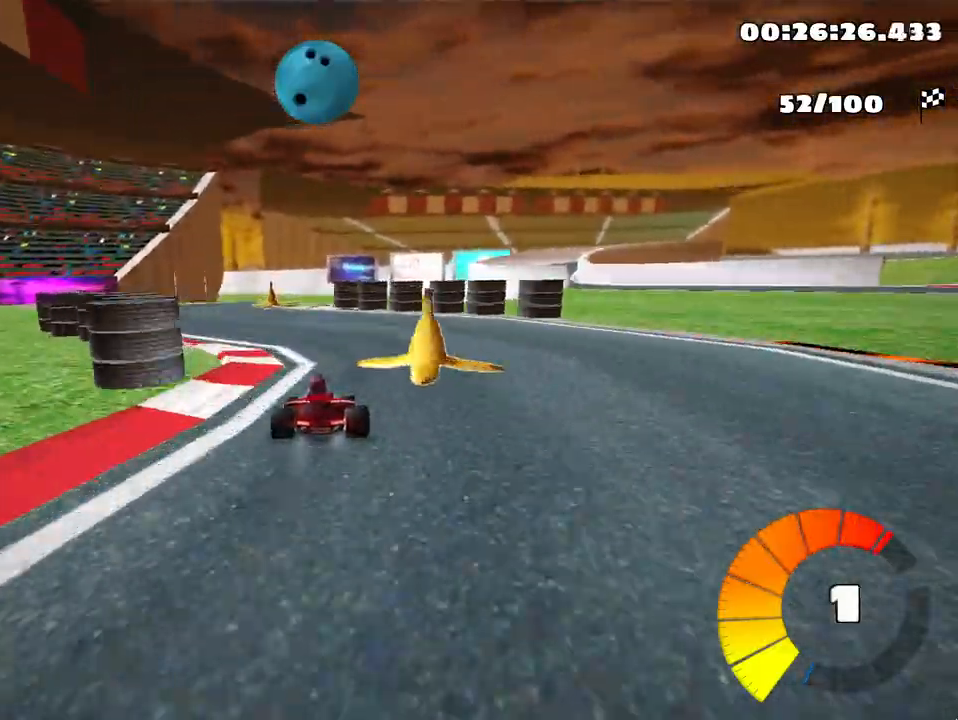
{"keys": ["right", "skid", "up"], "events": [[433, "right", "down"], [433, "skid", "down"]]}